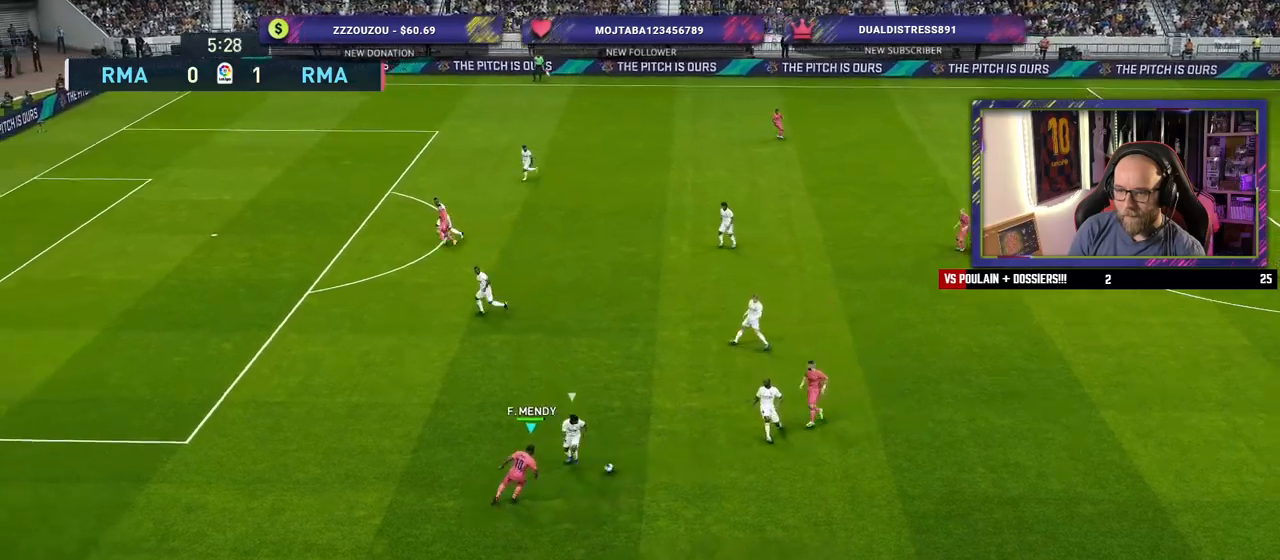
Gameplay with a controller (PlayStation layout); each line is a JSON object with the inputs held at the frame after it. "events" lists button and stick changes between this image and that frame as [ms after this image, input, new state], when the widget could be followed in between.
{"buttons": ["R2"], "left_stick": "down", "right_stick": "center", "events": [[20, "left_stick", "down"], [460, "R2", "down"]]}
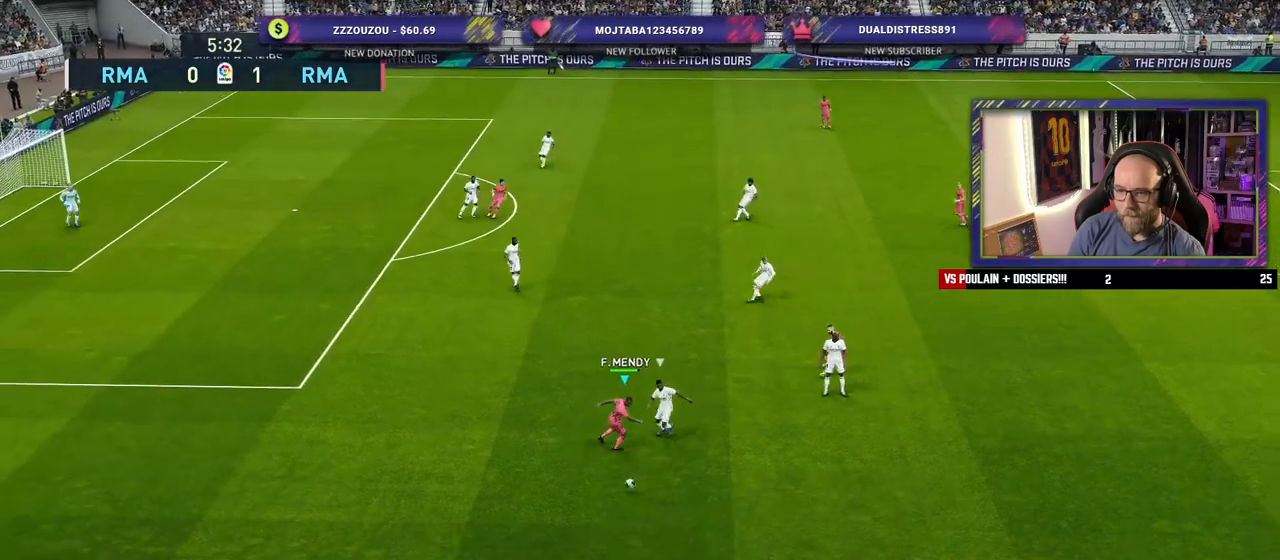
{"buttons": [], "left_stick": "down", "right_stick": "center", "events": [[500, "R2", "up"]]}
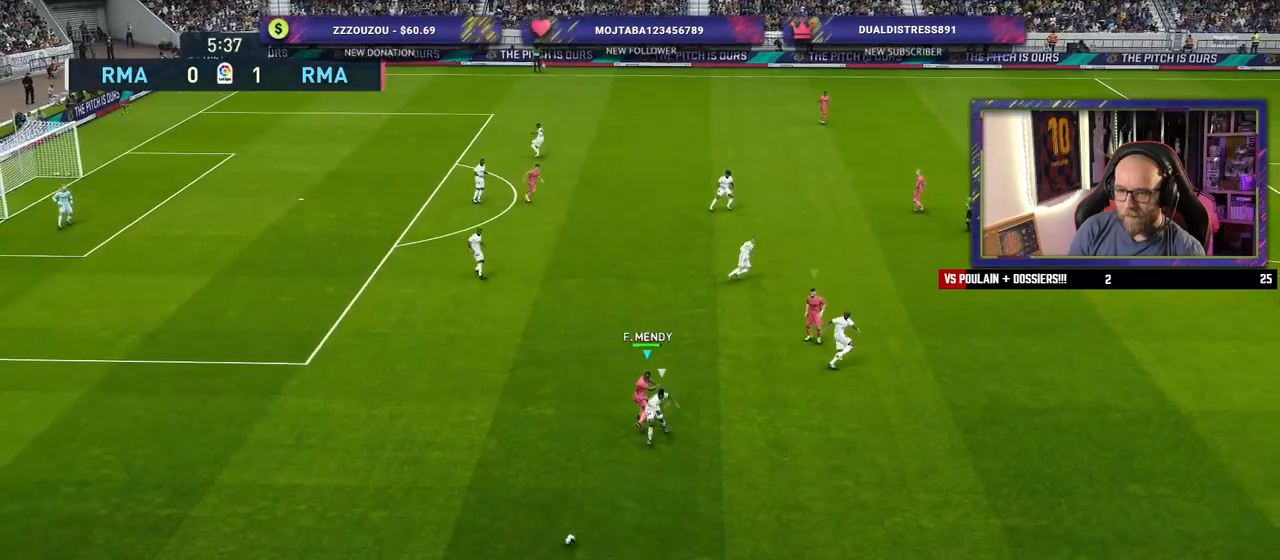
{"buttons": [], "left_stick": "center", "right_stick": "center", "events": [[60, "left_stick", "center"]]}
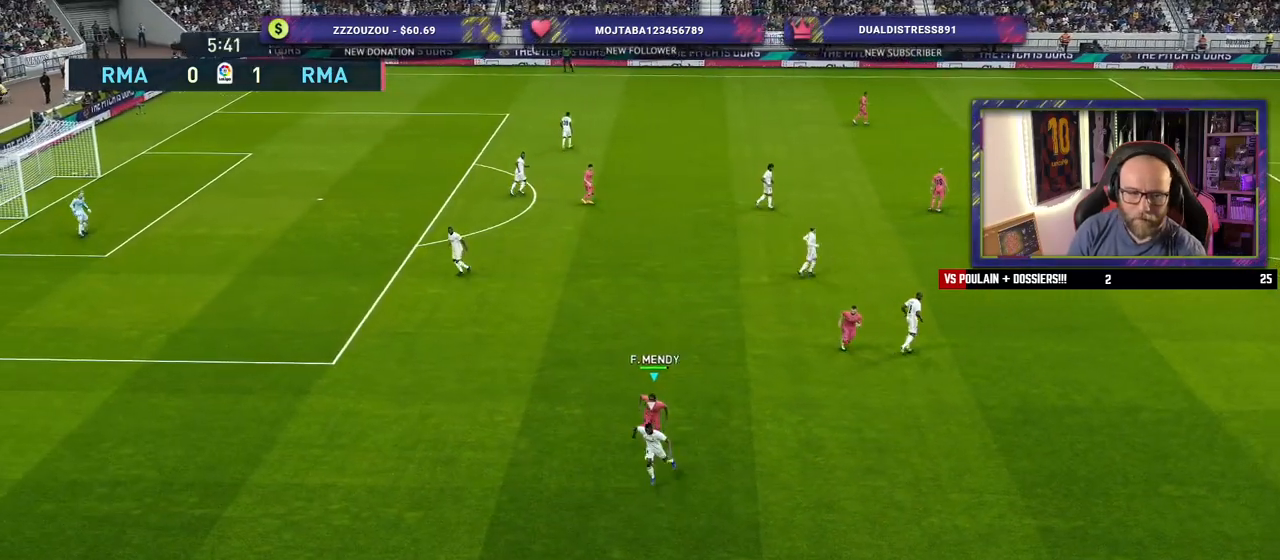
{"buttons": [], "left_stick": "center", "right_stick": "center", "events": []}
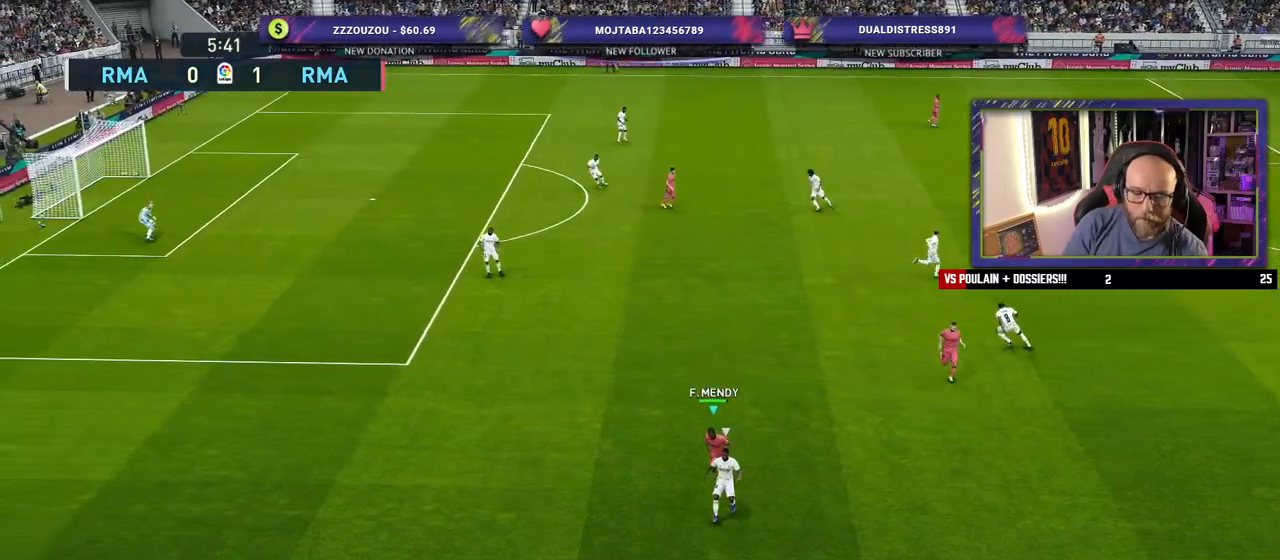
{"buttons": [], "left_stick": "center", "right_stick": "center", "events": []}
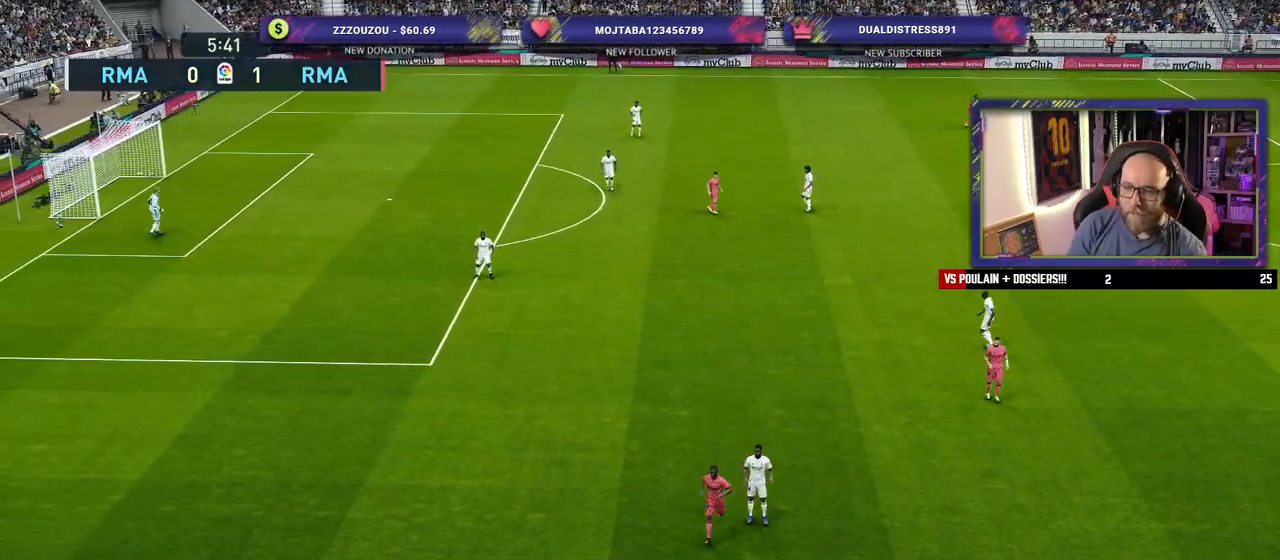
{"buttons": [], "left_stick": "center", "right_stick": "center", "events": []}
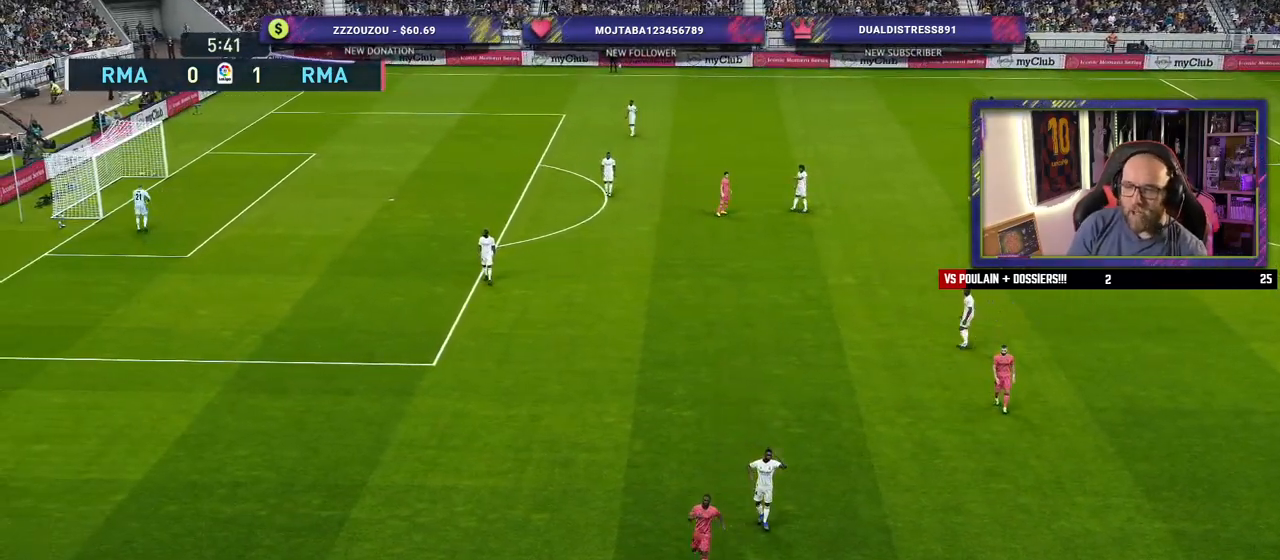
{"buttons": [], "left_stick": "center", "right_stick": "center", "events": []}
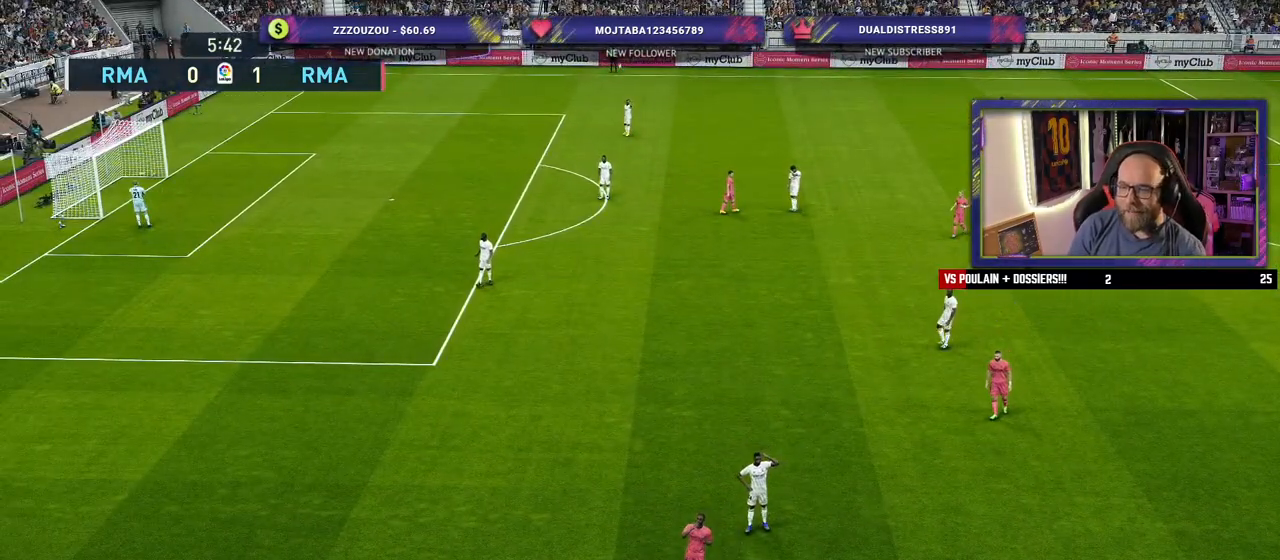
{"buttons": [], "left_stick": "center", "right_stick": "center", "events": []}
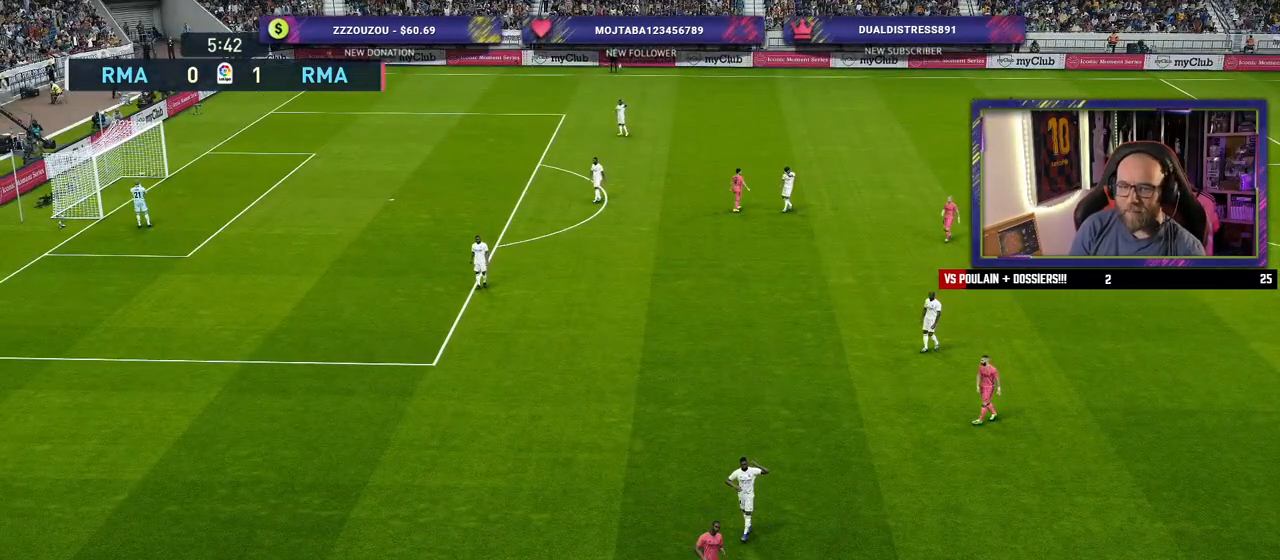
{"buttons": [], "left_stick": "center", "right_stick": "center", "events": []}
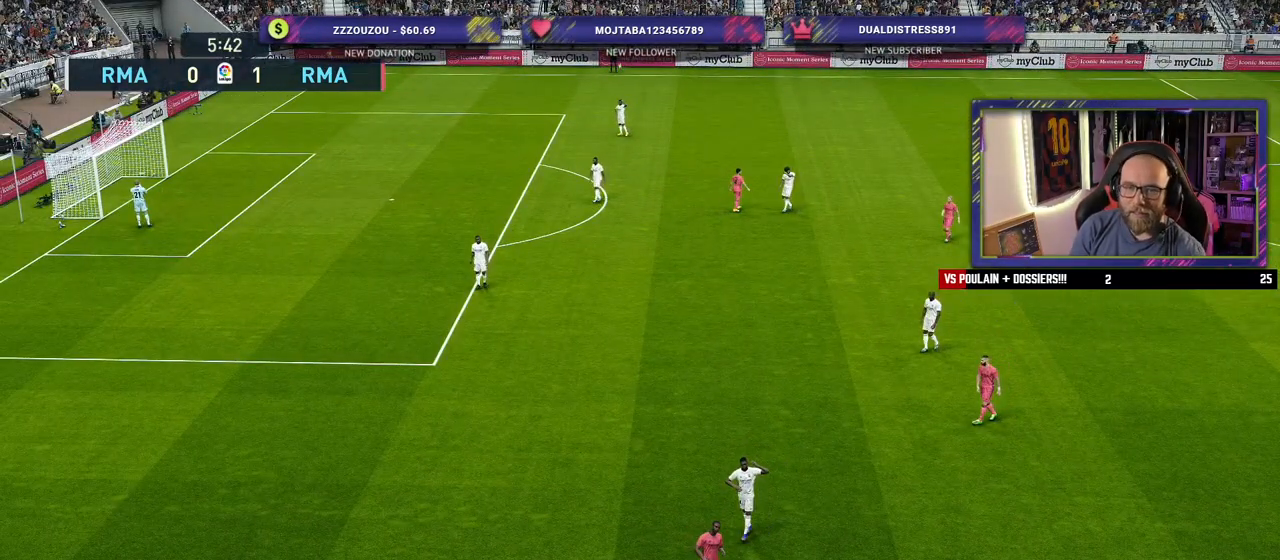
{"buttons": [], "left_stick": "center", "right_stick": "center", "events": []}
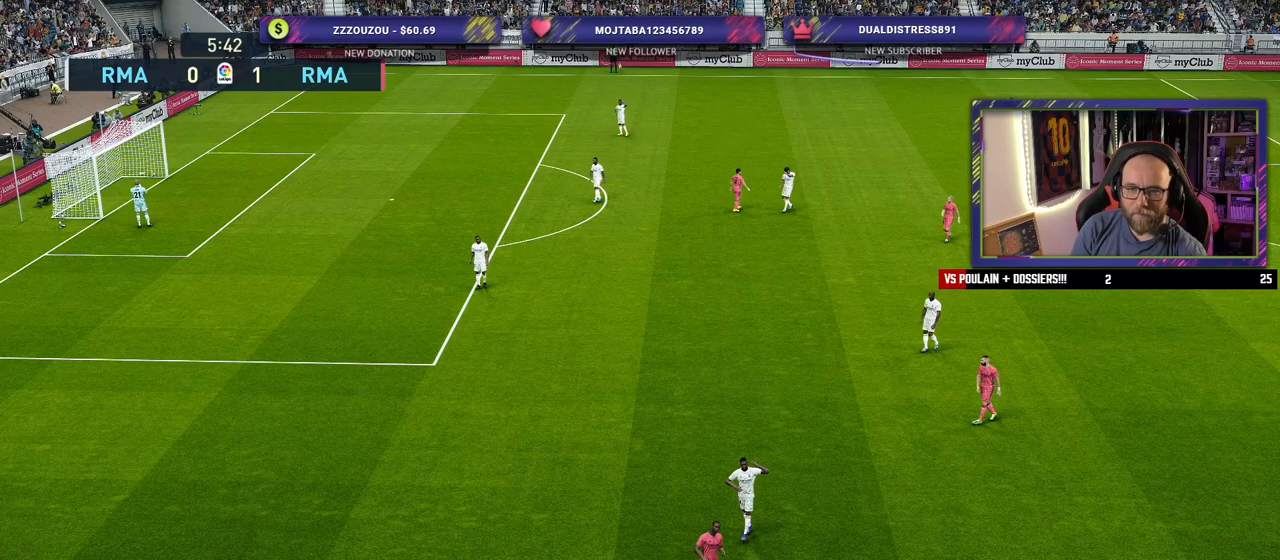
{"buttons": [], "left_stick": "center", "right_stick": "center", "events": []}
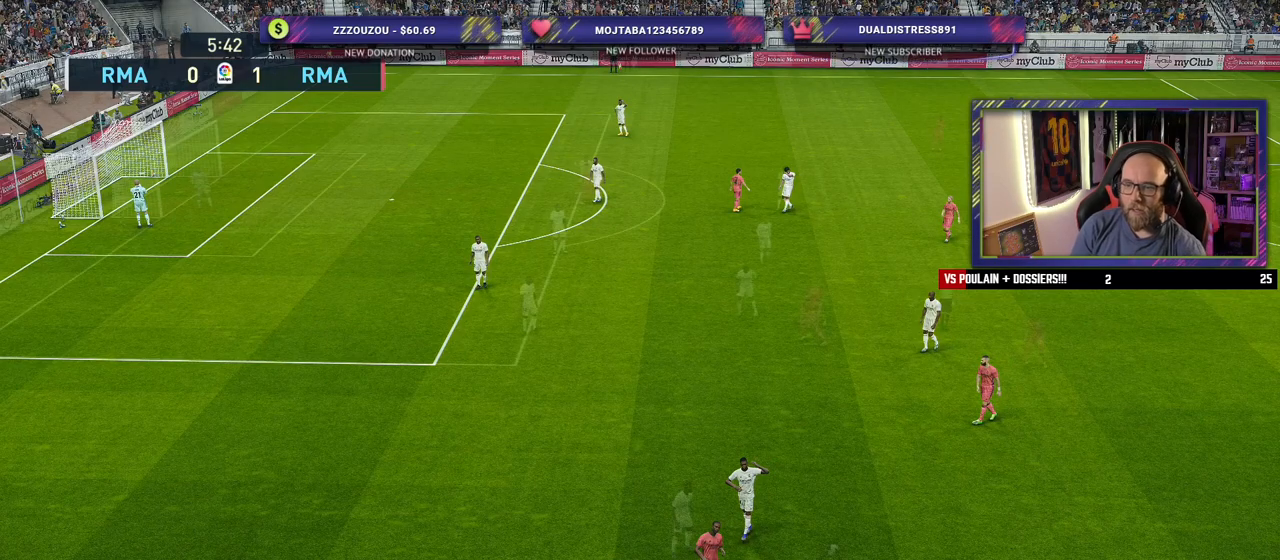
{"buttons": [], "left_stick": "center", "right_stick": "center", "events": []}
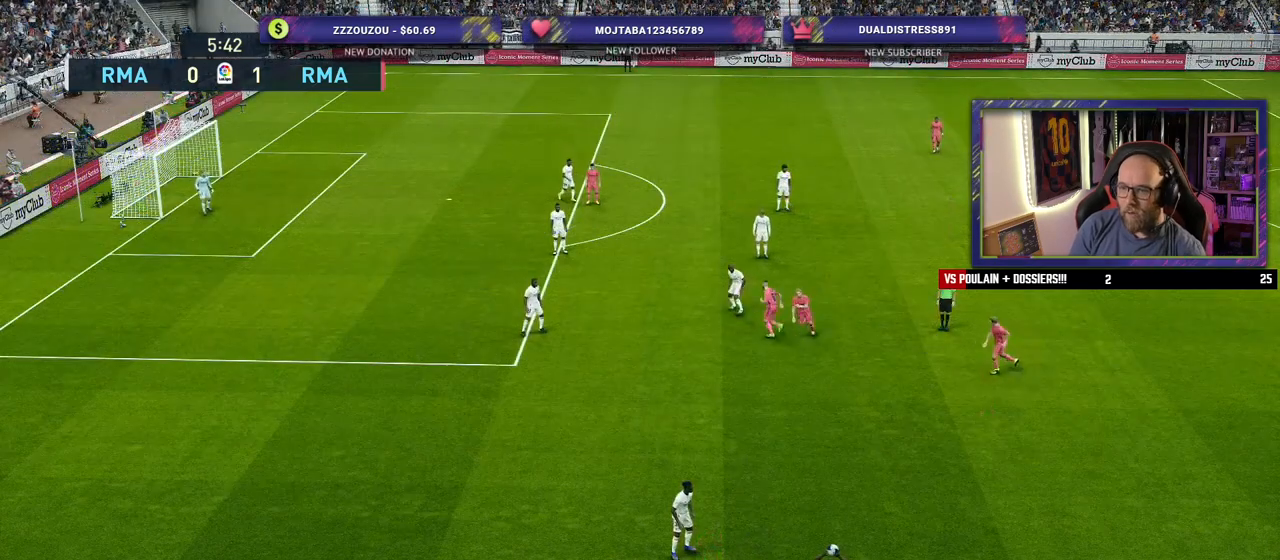
{"buttons": [], "left_stick": "up-right", "right_stick": "center", "events": [[300, "left_stick", "up-right"], [360, "CROSS", "down"], [480, "CROSS", "up"]]}
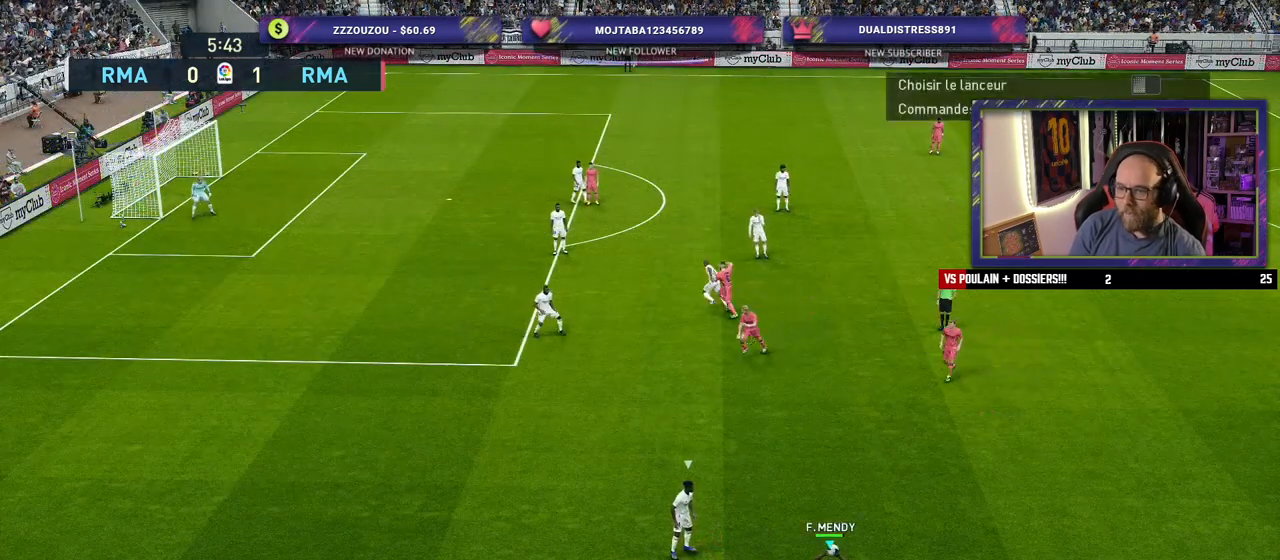
{"buttons": [], "left_stick": "center", "right_stick": "center", "events": [[40, "left_stick", "center"]]}
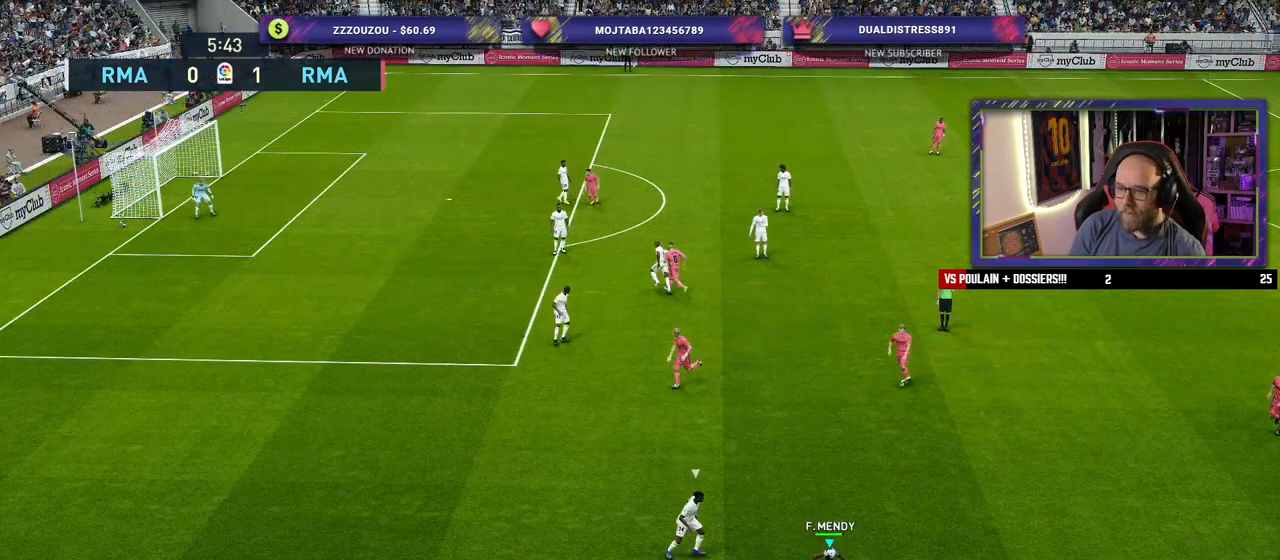
{"buttons": [], "left_stick": "up-right", "right_stick": "center", "events": [[140, "left_stick", "right"], [480, "left_stick", "up-right"]]}
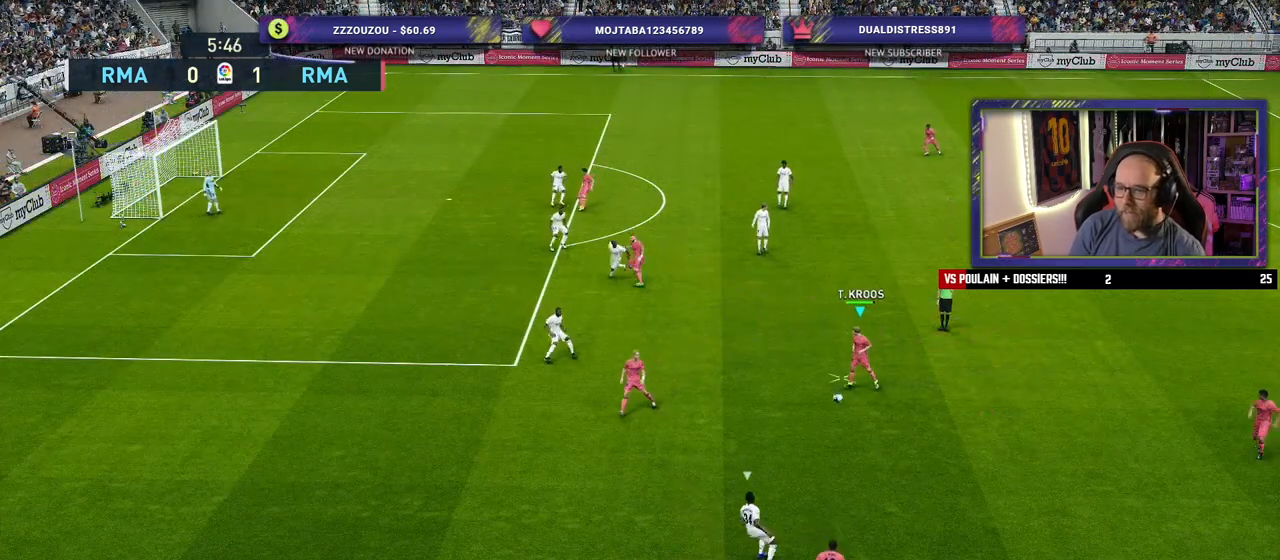
{"buttons": [], "left_stick": "up-right", "right_stick": "center", "events": []}
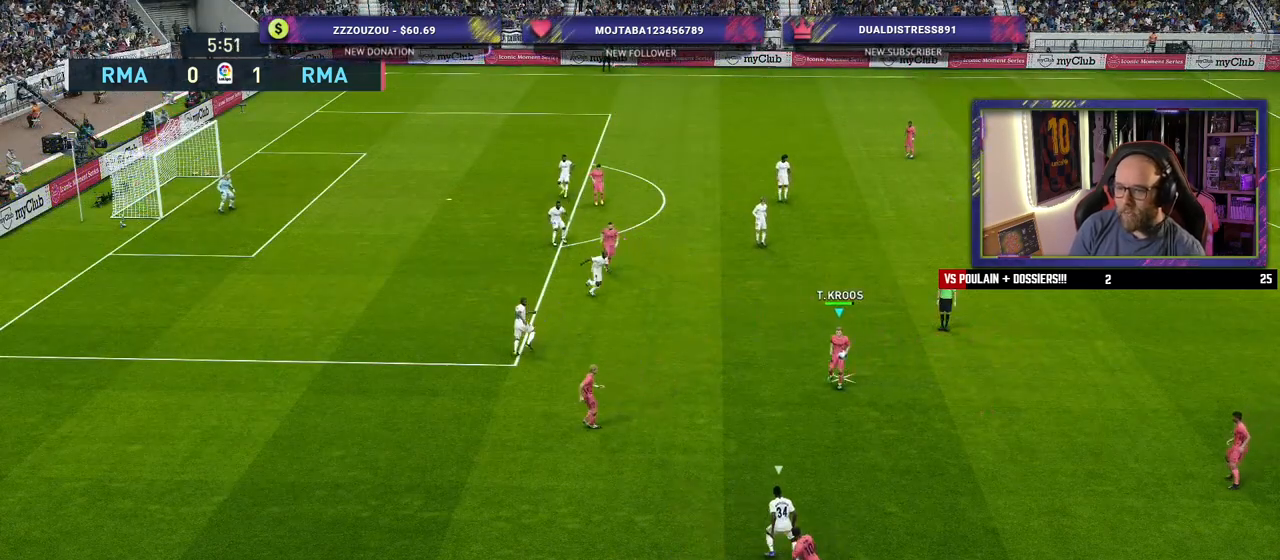
{"buttons": ["L1"], "left_stick": "up-right", "right_stick": "up", "events": [[460, "L1", "down"], [480, "right_stick", "up"]]}
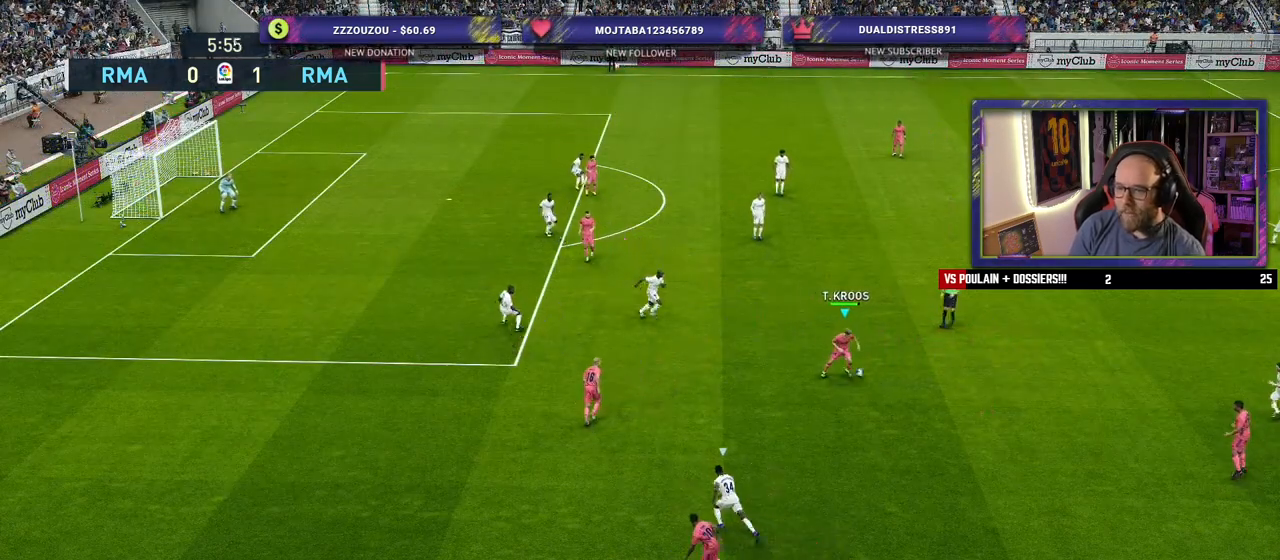
{"buttons": [], "left_stick": "up-right", "right_stick": "center", "events": [[100, "L1", "up"], [160, "right_stick", "center"]]}
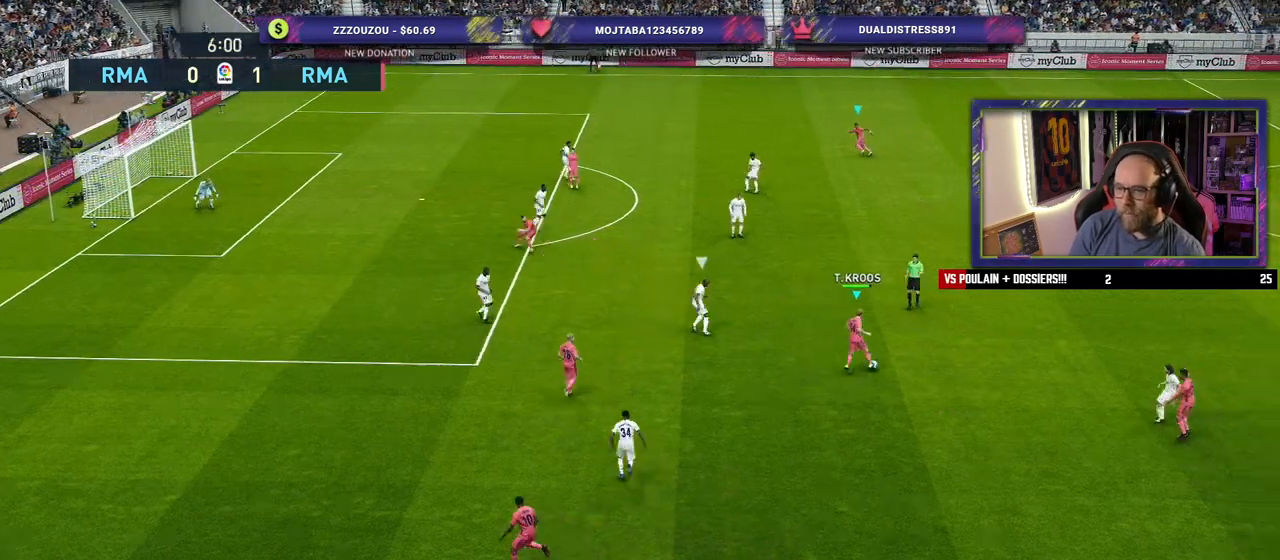
{"buttons": [], "left_stick": "up-right", "right_stick": "center", "events": []}
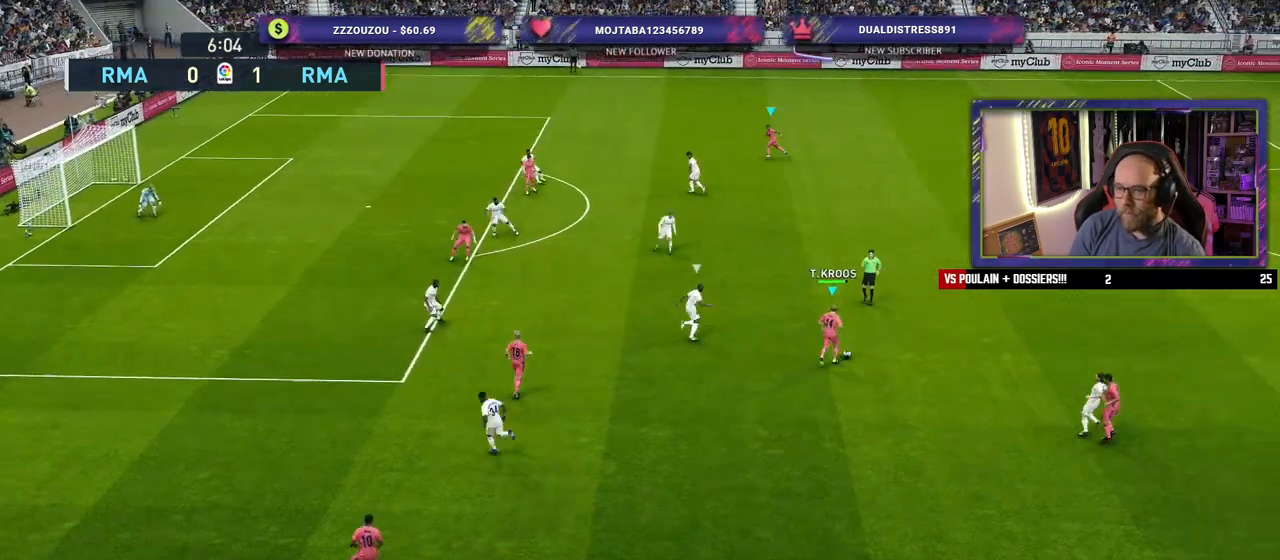
{"buttons": [], "left_stick": "up", "right_stick": "center", "events": [[260, "left_stick", "up"], [300, "L1", "down"], [300, "TRIANGLE", "down"], [460, "L1", "up"], [480, "TRIANGLE", "up"]]}
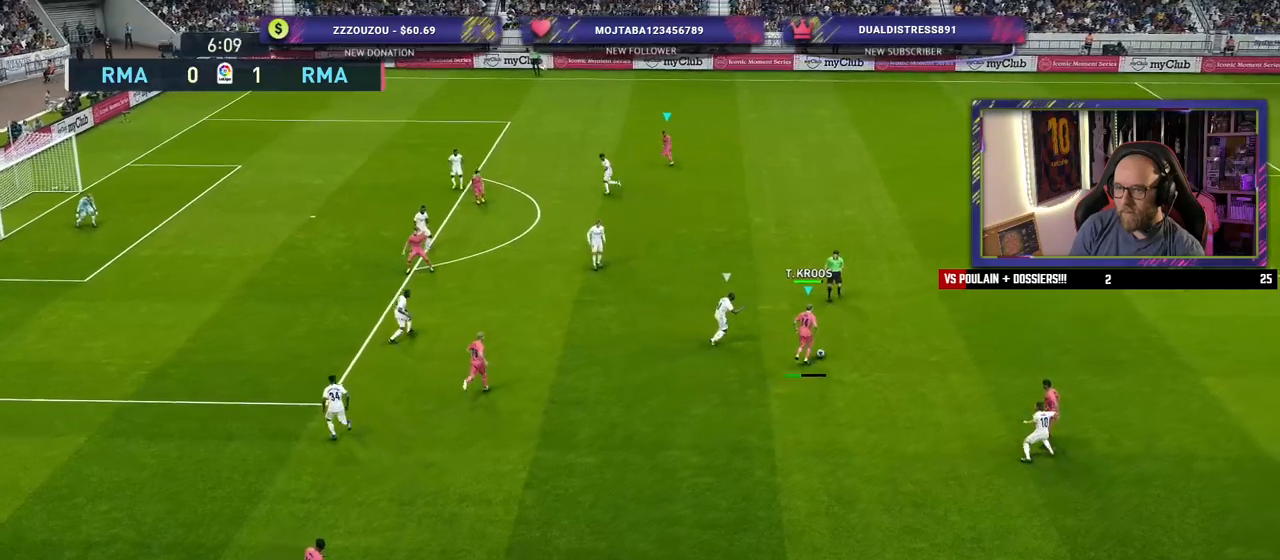
{"buttons": [], "left_stick": "center", "right_stick": "center", "events": [[340, "left_stick", "center"]]}
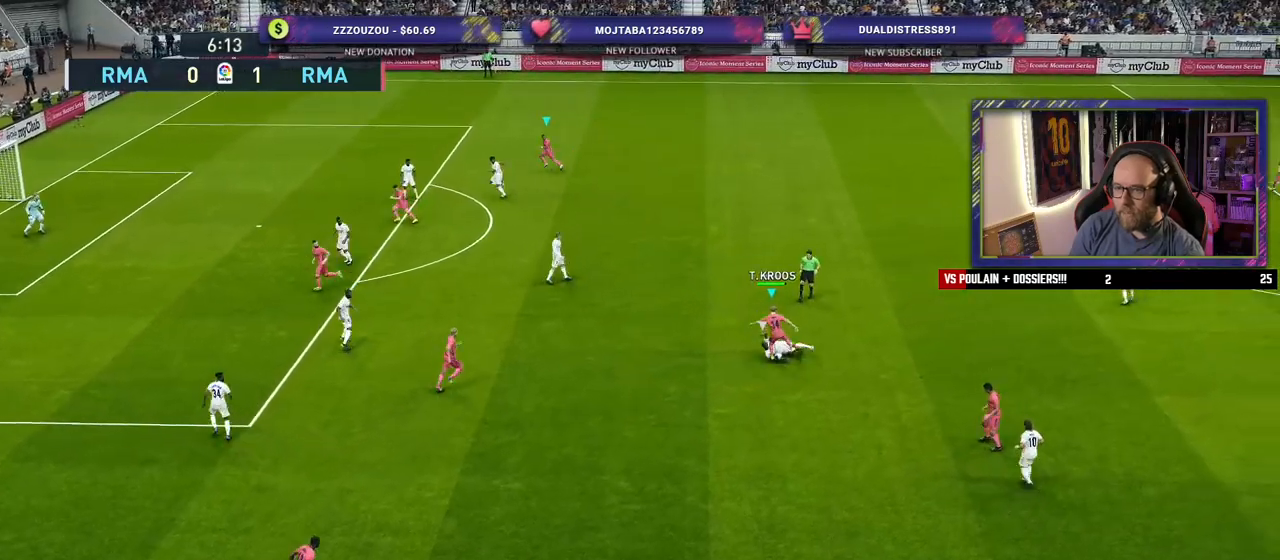
{"buttons": ["R2"], "left_stick": "down-left", "right_stick": "center", "events": [[340, "R2", "down"], [340, "left_stick", "left"], [460, "left_stick", "down-left"]]}
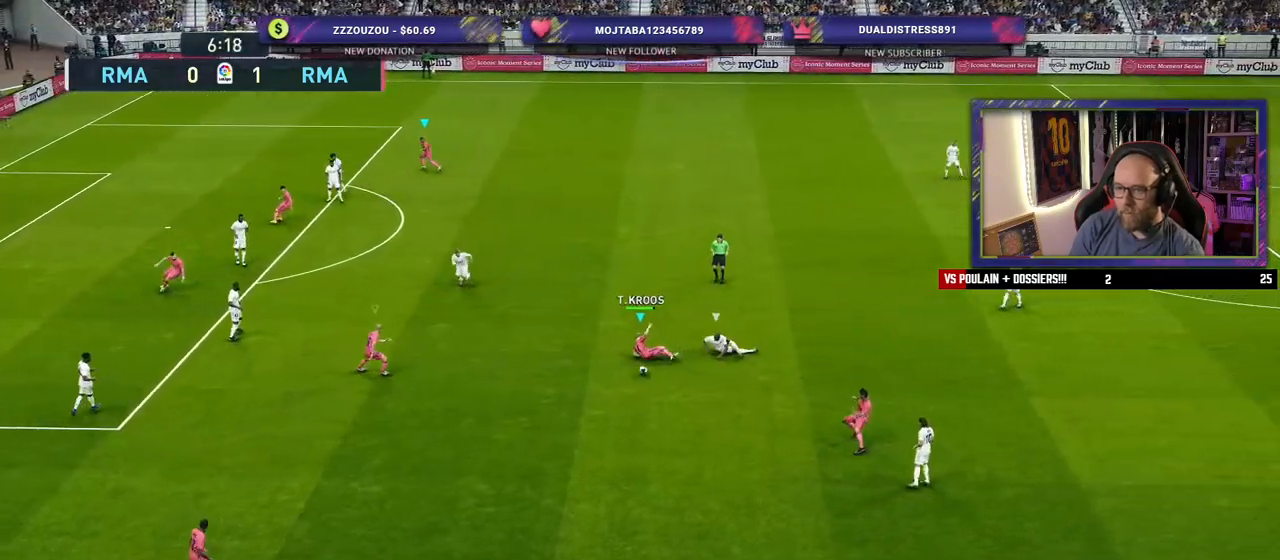
{"buttons": ["R2"], "left_stick": "down-right", "right_stick": "center", "events": [[240, "left_stick", "down-right"]]}
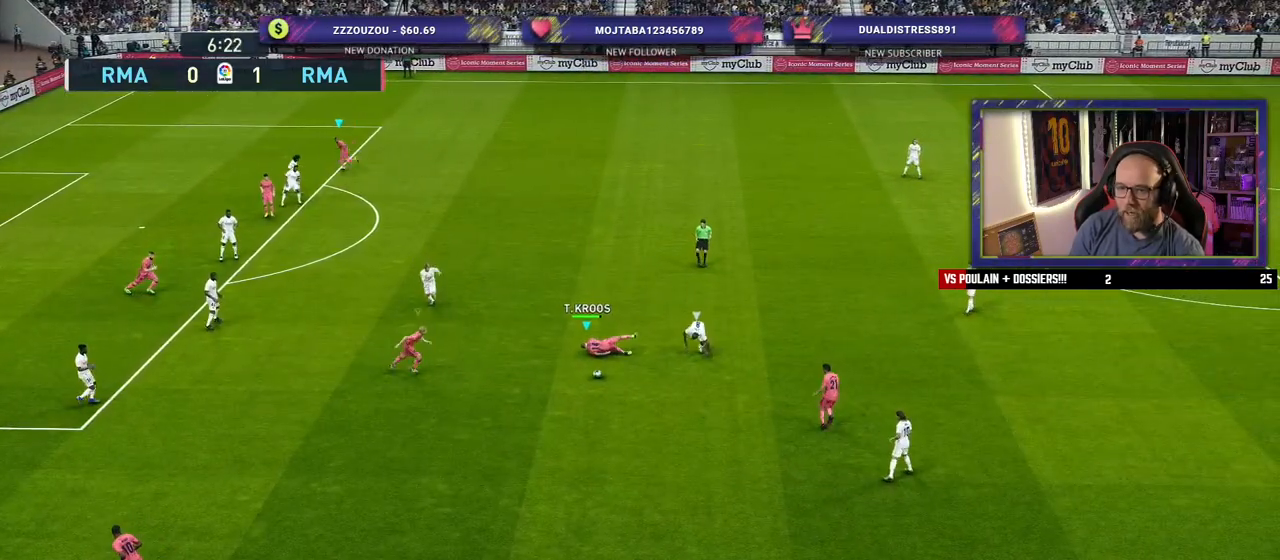
{"buttons": [], "left_stick": "down-left", "right_stick": "center", "events": [[40, "L1", "down"], [160, "L1", "up"], [180, "R2", "up"], [180, "left_stick", "down"], [500, "left_stick", "down-left"]]}
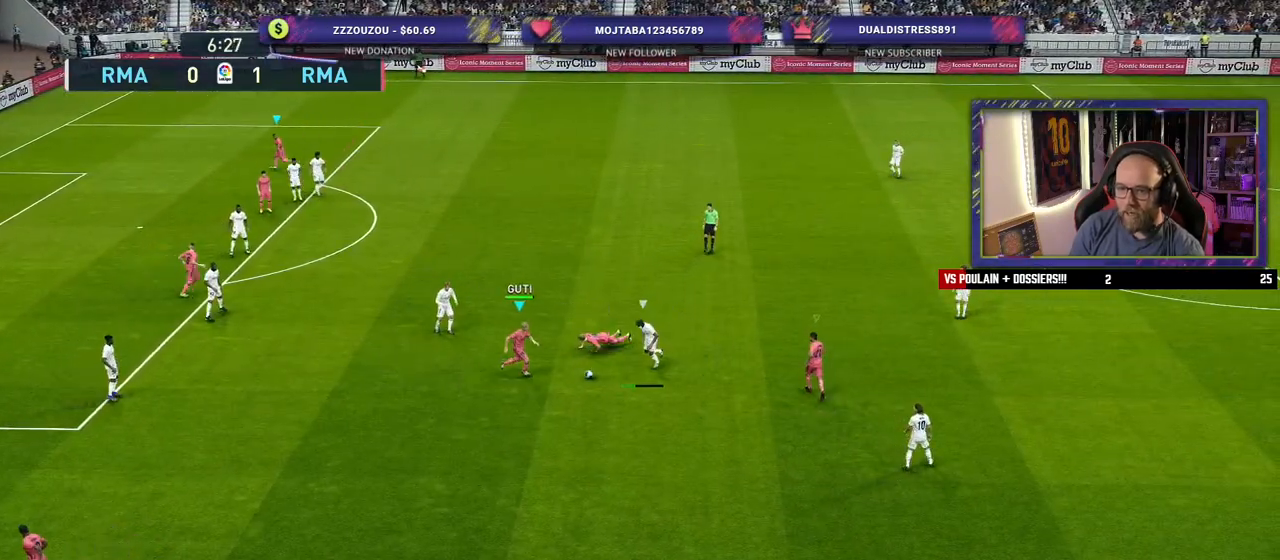
{"buttons": [], "left_stick": "down-left", "right_stick": "center", "events": []}